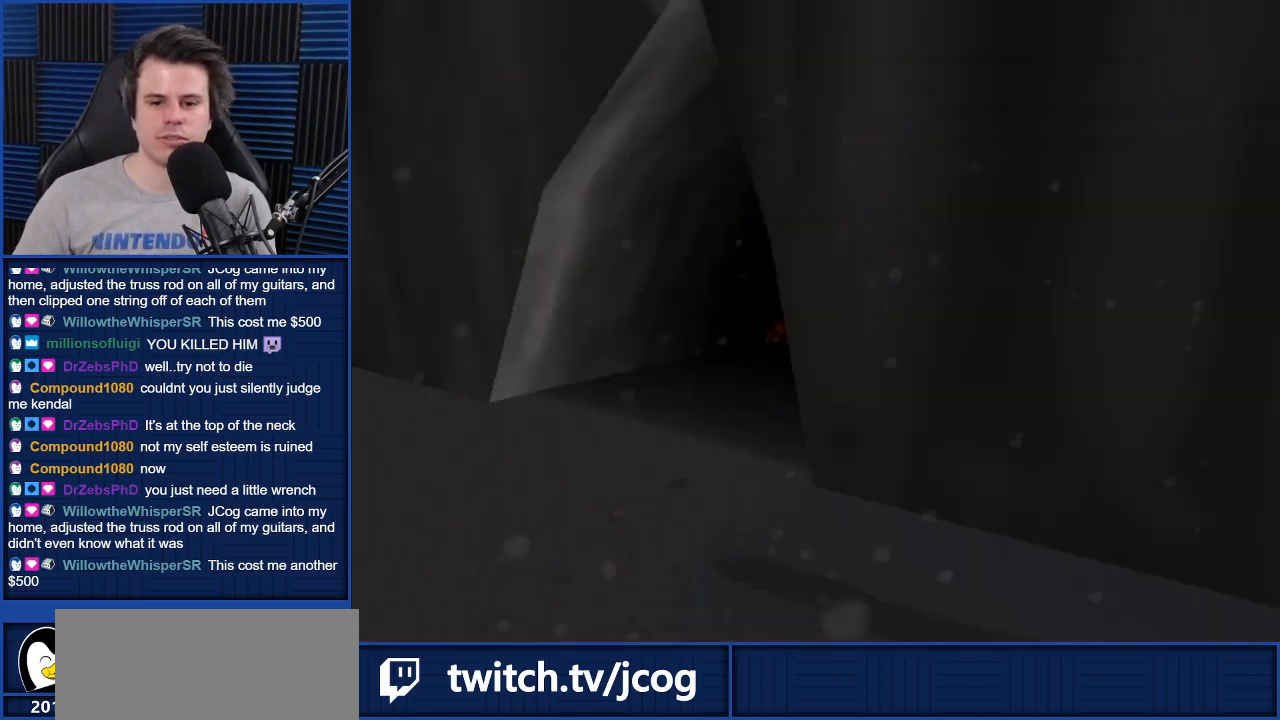
Gameplay with a controller (Nintendo layout); each line is a JSON object with the inputs held at the frame after it. "events" lists button and stick changes between this image and that frame as [ms after this image, input, new state], when the widget could be followed in between. Not read: L3 R3.
{"buttons": [], "left_stick": "center", "right_stick": "center", "events": []}
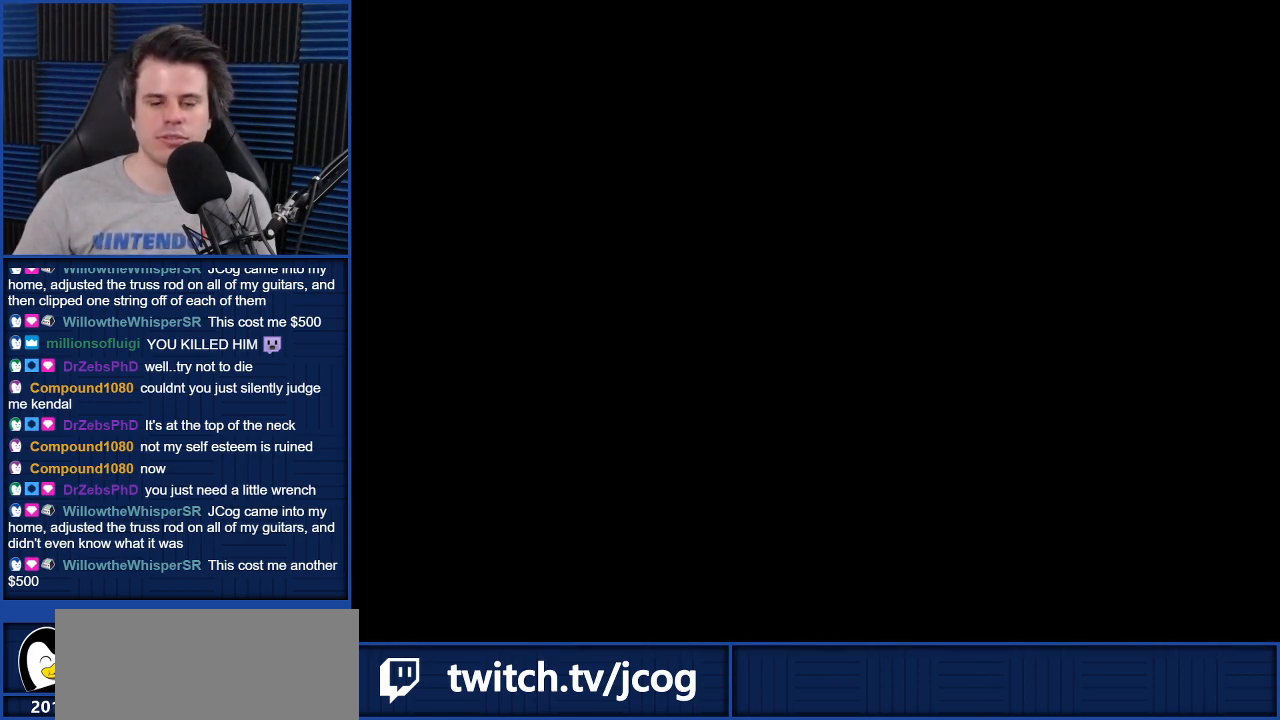
{"buttons": [], "left_stick": "center", "right_stick": "center", "events": []}
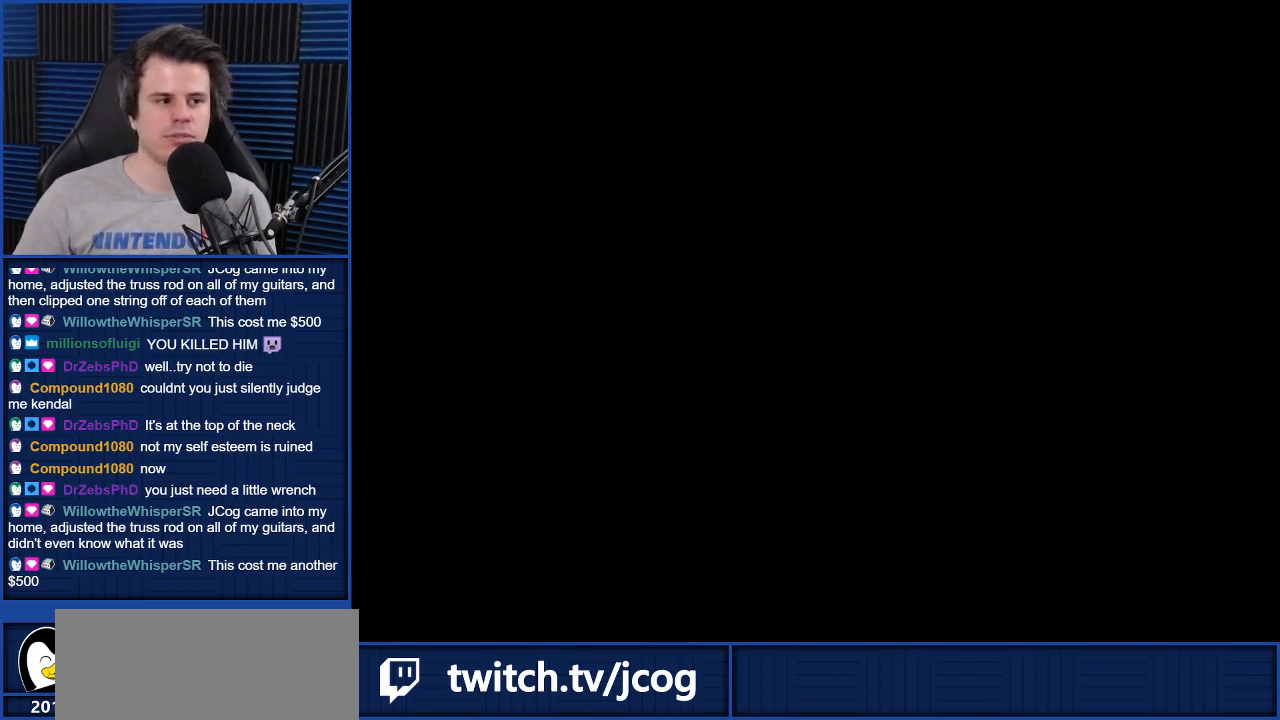
{"buttons": [], "left_stick": "center", "right_stick": "center", "events": []}
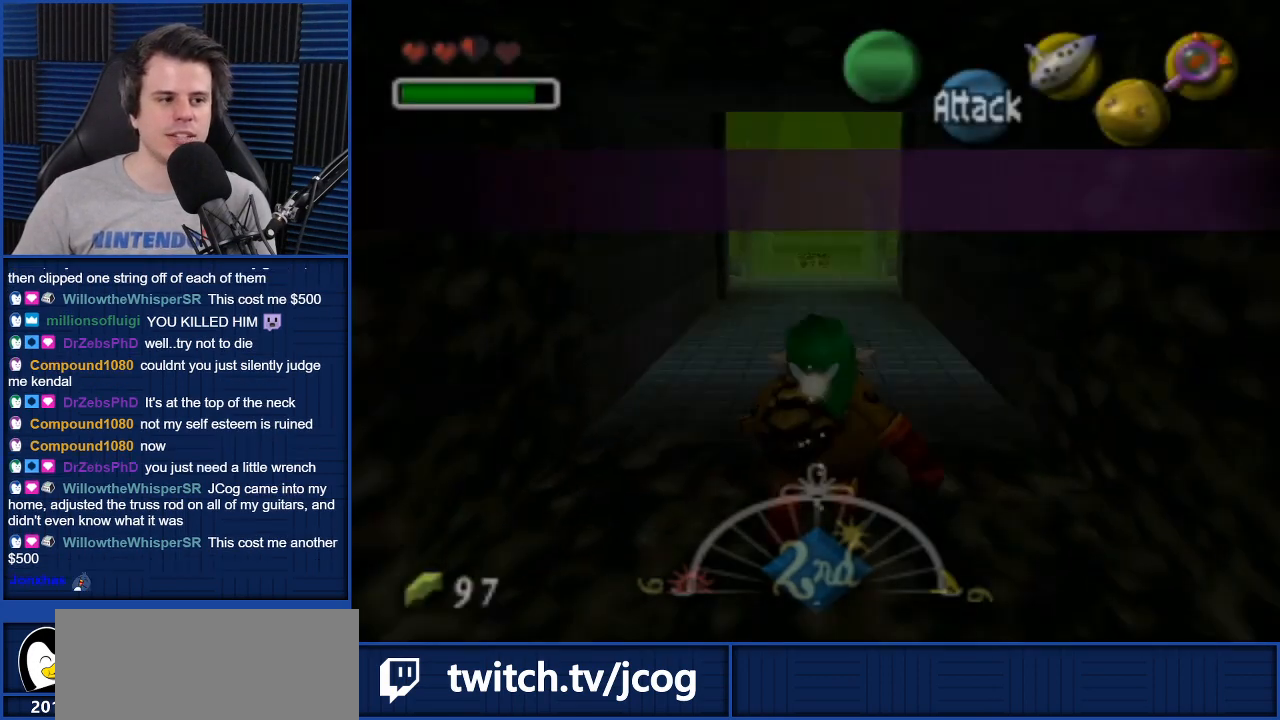
{"buttons": [], "left_stick": "center", "right_stick": "center", "events": []}
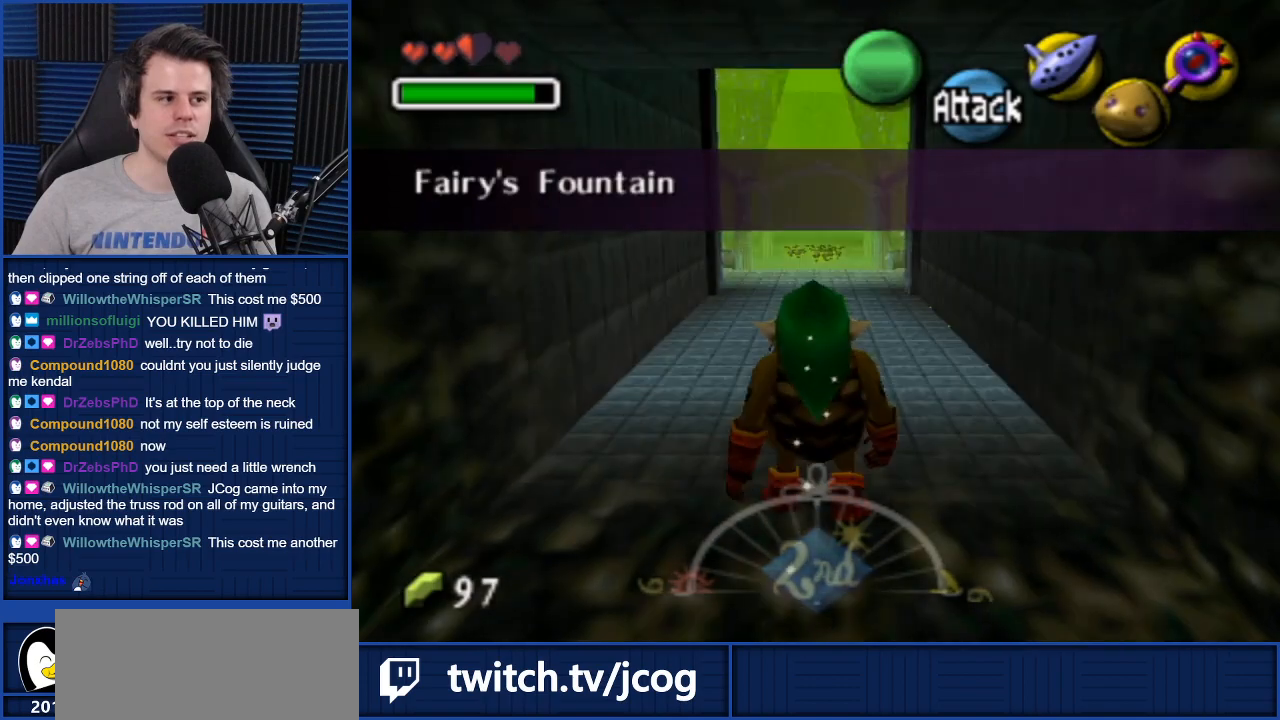
{"buttons": [], "left_stick": "up", "right_stick": "center", "events": [[434, "left_stick", "up"]]}
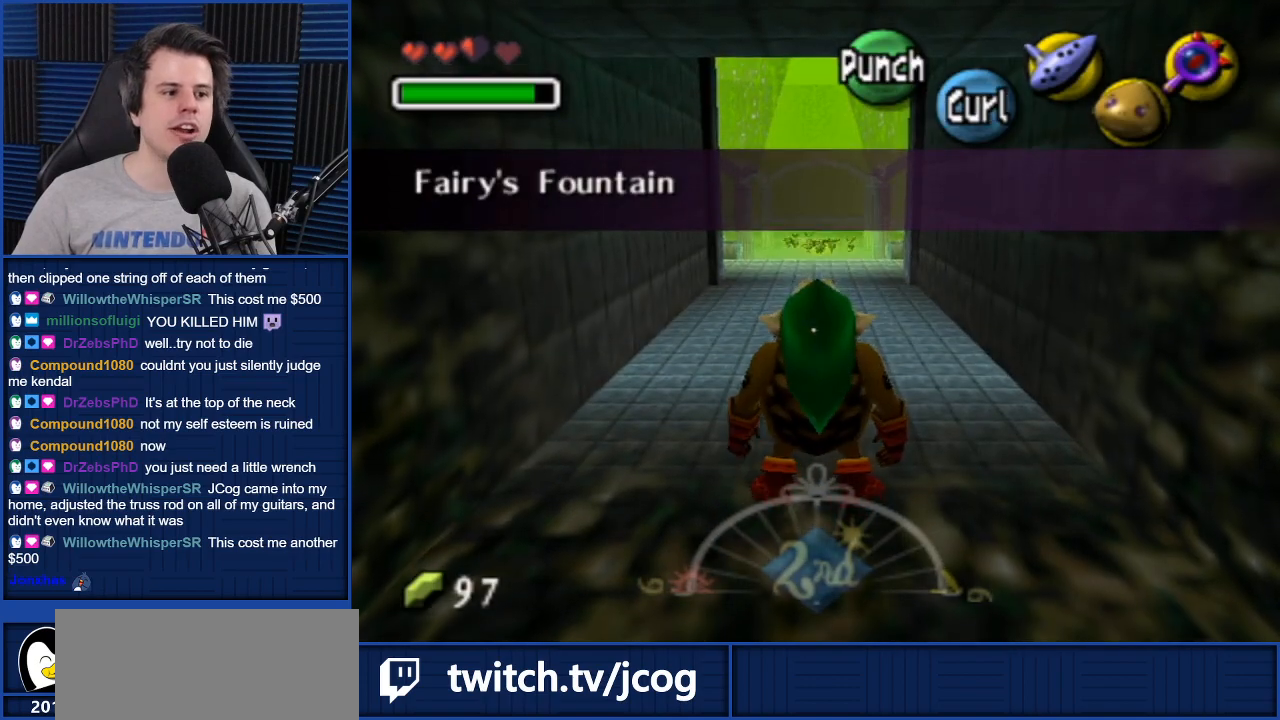
{"buttons": [], "left_stick": "up", "right_stick": "center", "events": []}
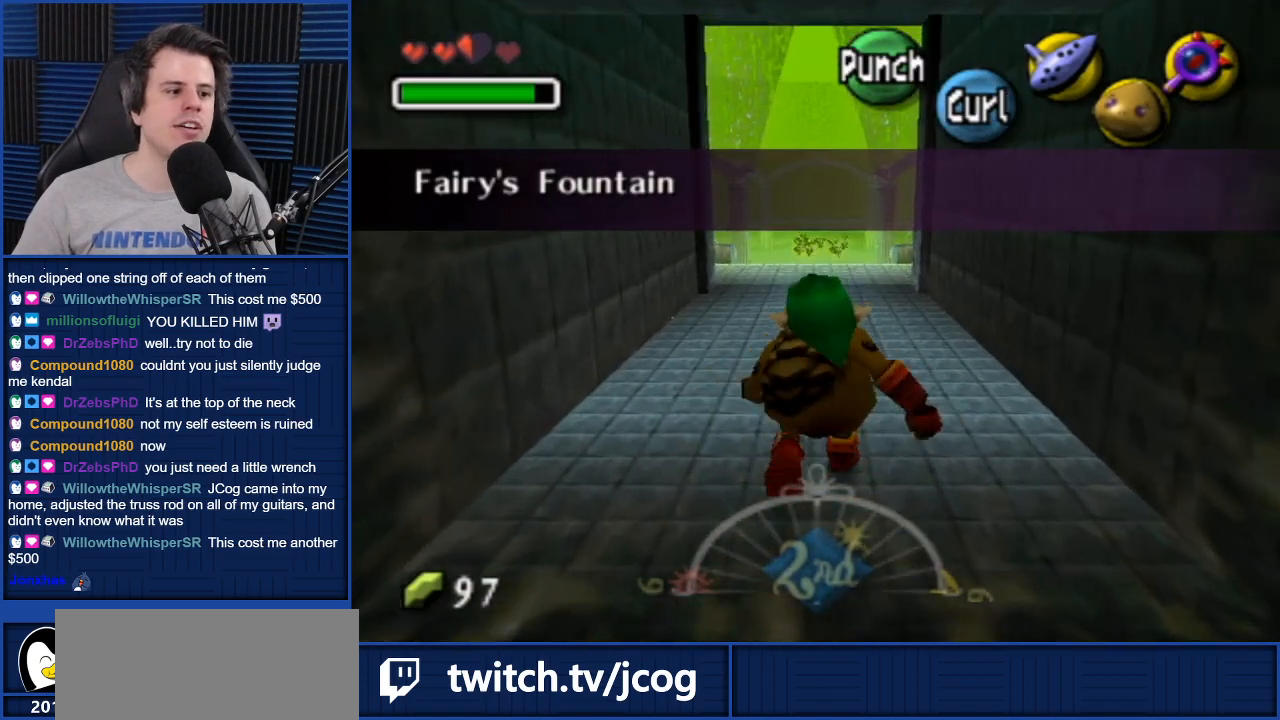
{"buttons": [], "left_stick": "up", "right_stick": "center", "events": []}
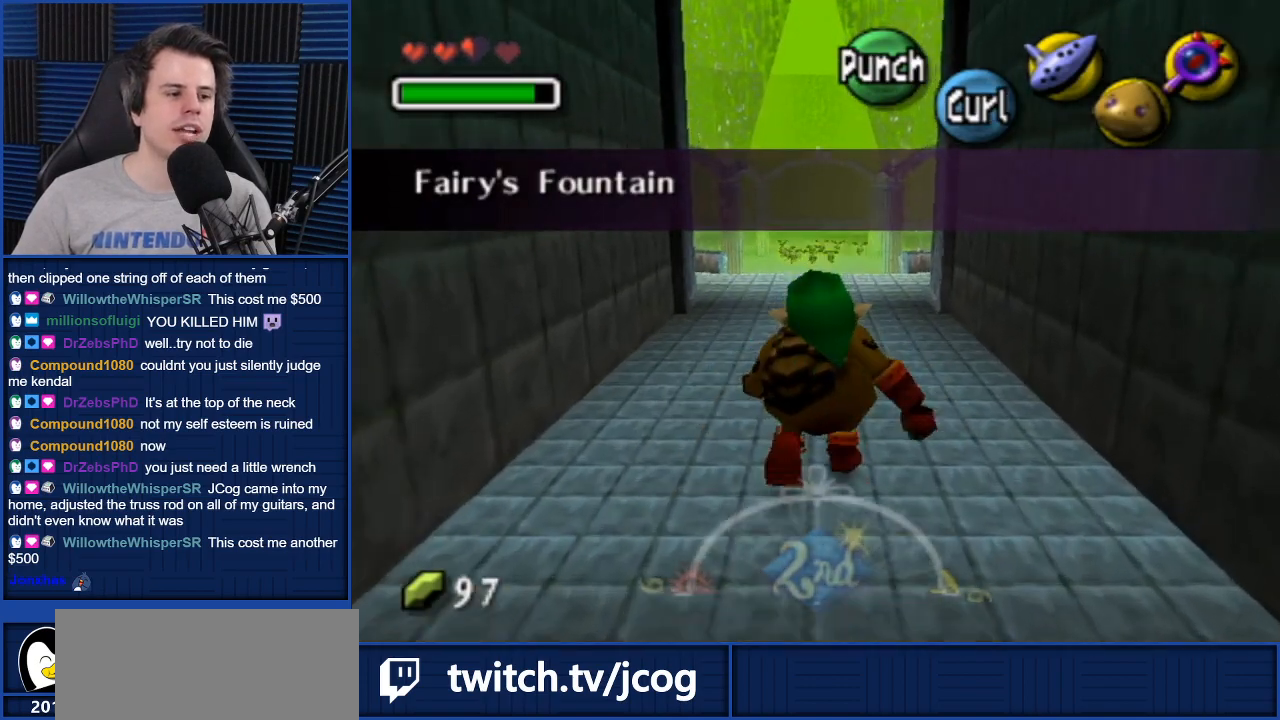
{"buttons": [], "left_stick": "center", "right_stick": "center", "events": [[400, "left_stick", "center"]]}
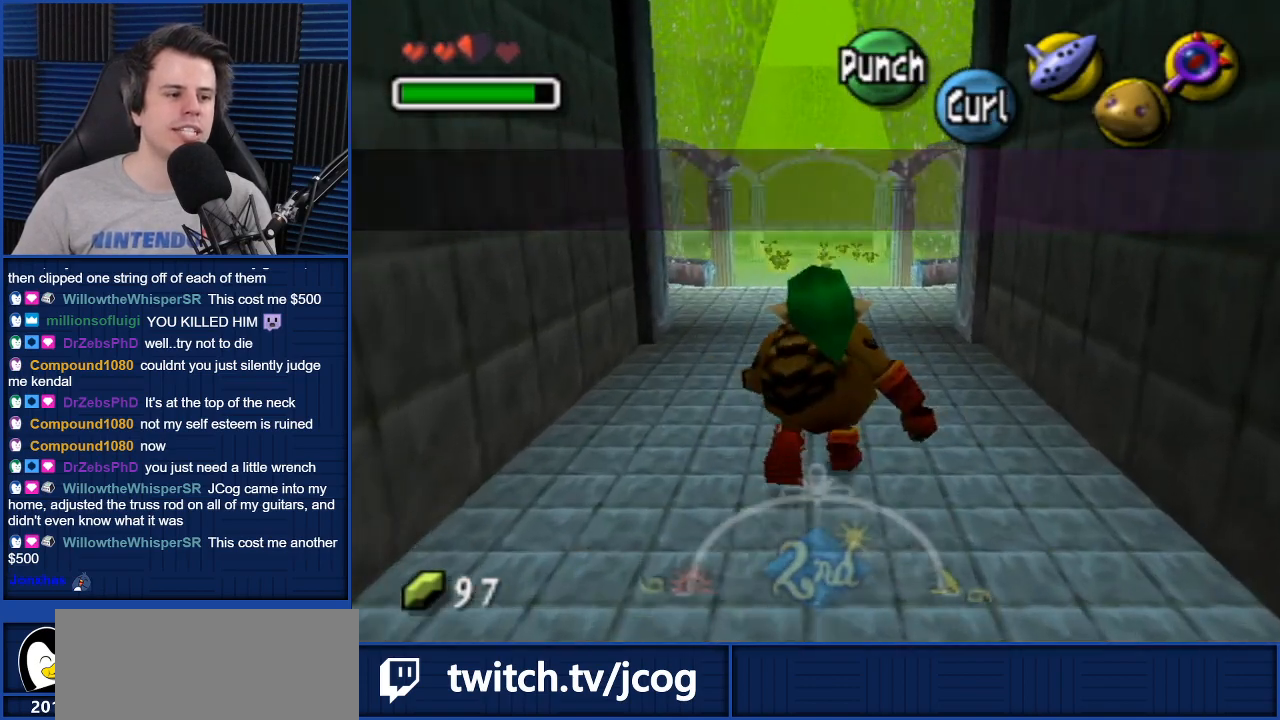
{"buttons": ["L1"], "left_stick": "center", "right_stick": "center", "events": [[301, "left_stick", "down"], [401, "left_stick", "center"], [501, "L1", "down"]]}
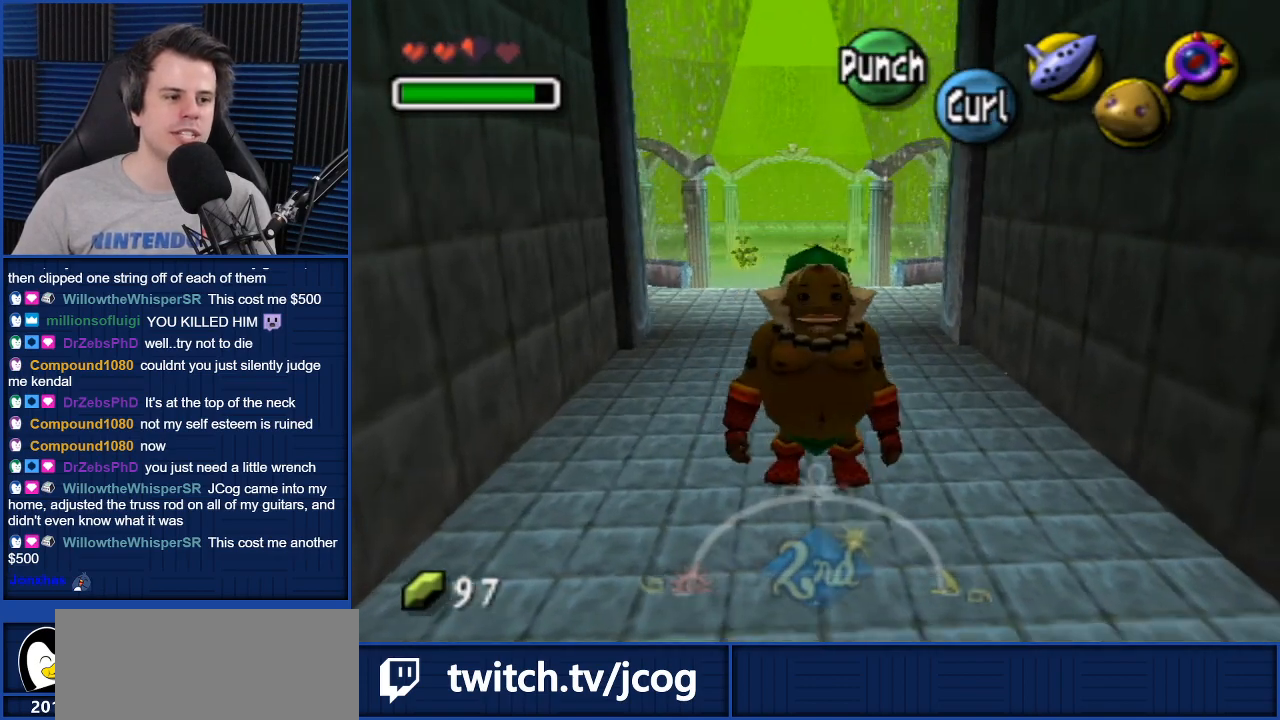
{"buttons": [], "left_stick": "up", "right_stick": "center", "events": [[167, "L1", "up"], [300, "left_stick", "up"]]}
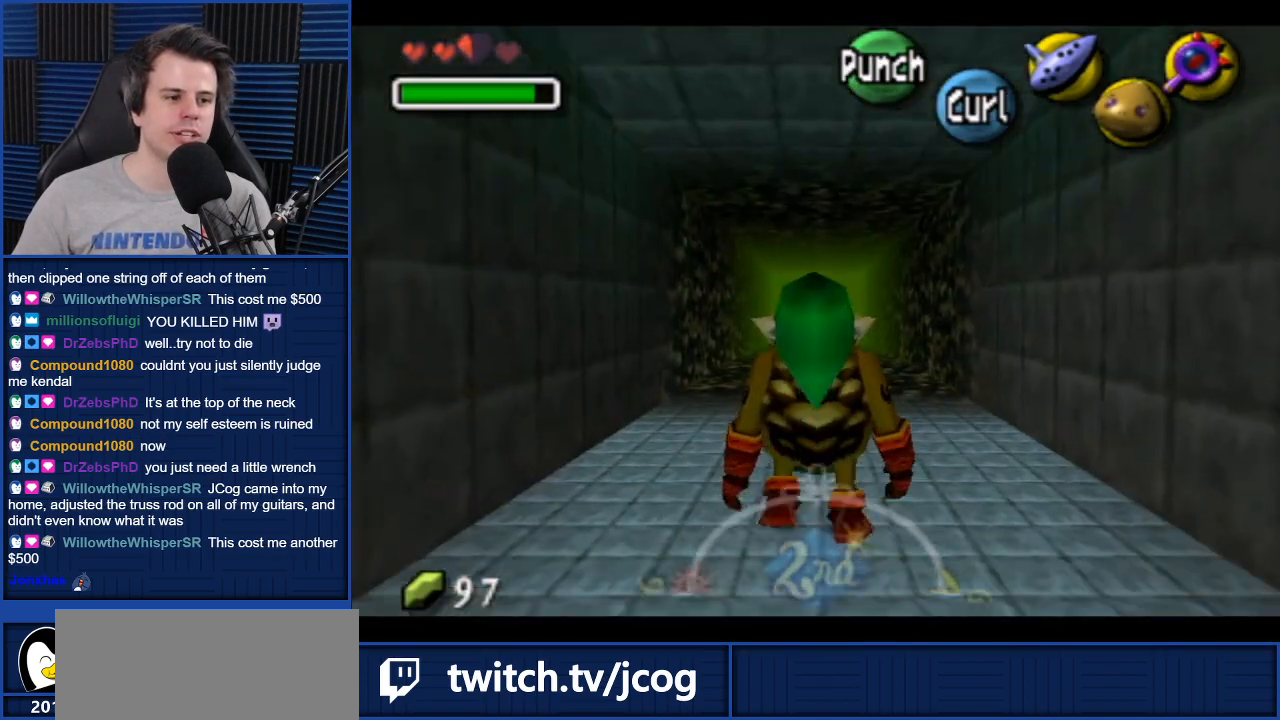
{"buttons": ["A"], "left_stick": "up", "right_stick": "center", "events": [[201, "A", "down"]]}
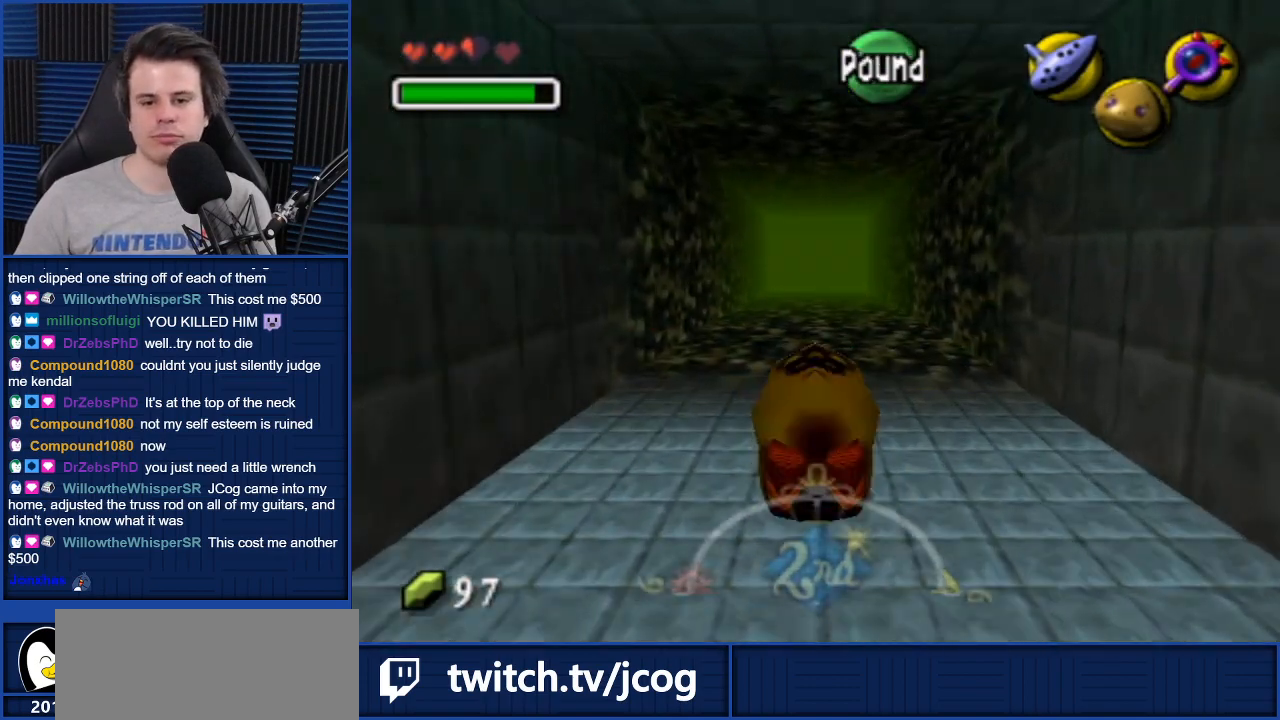
{"buttons": ["A"], "left_stick": "up", "right_stick": "center", "events": []}
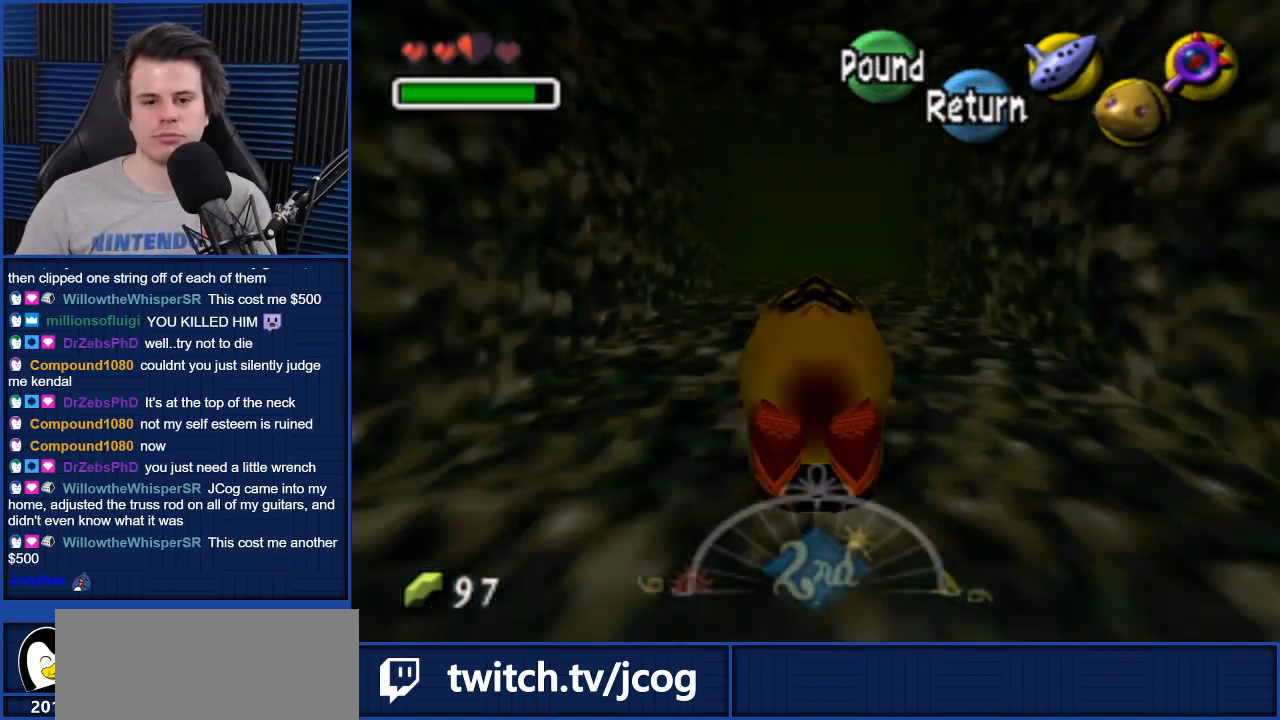
{"buttons": ["A"], "left_stick": "up", "right_stick": "center", "events": []}
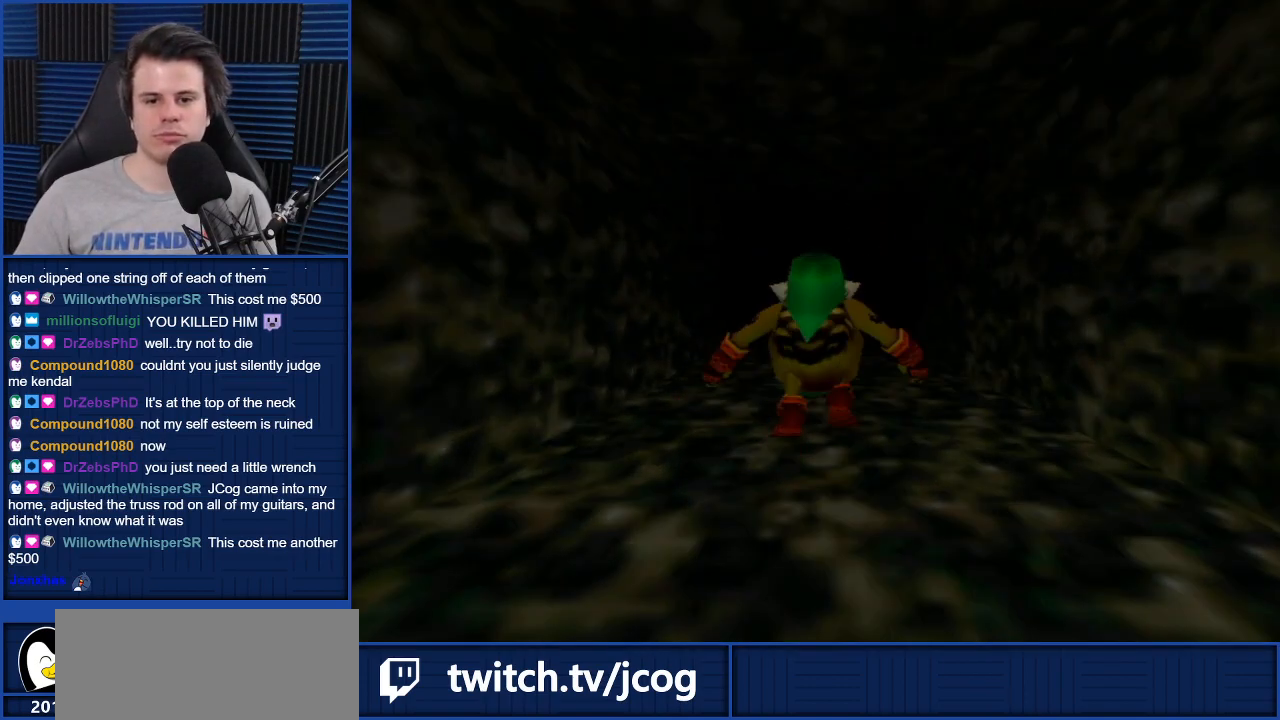
{"buttons": [], "left_stick": "center", "right_stick": "center", "events": [[233, "A", "up"], [267, "left_stick", "center"]]}
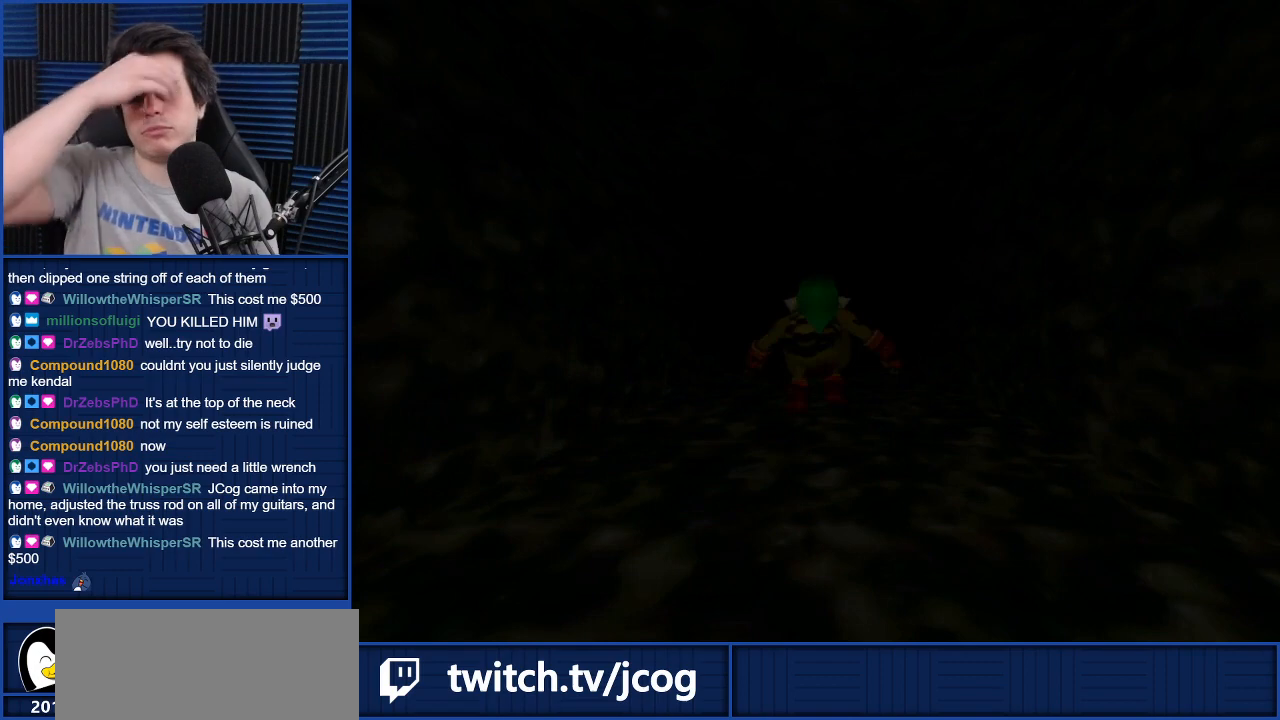
{"buttons": [], "left_stick": "center", "right_stick": "center", "events": []}
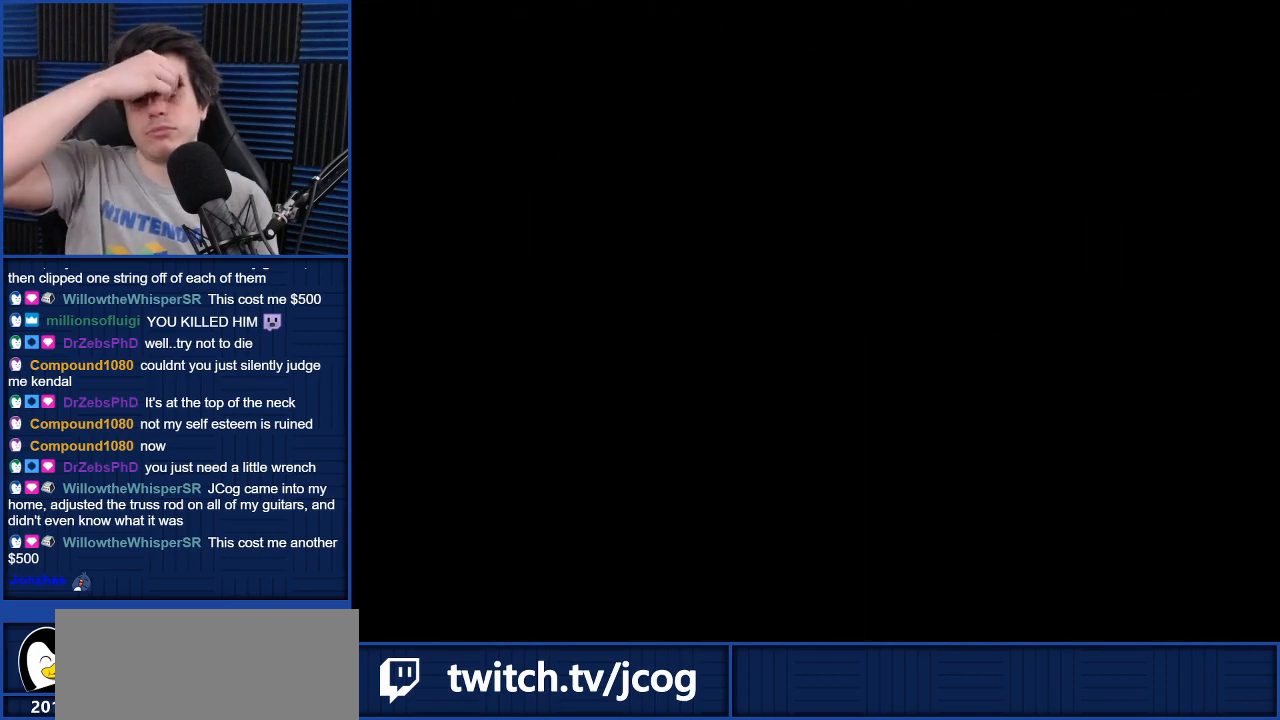
{"buttons": [], "left_stick": "center", "right_stick": "center", "events": []}
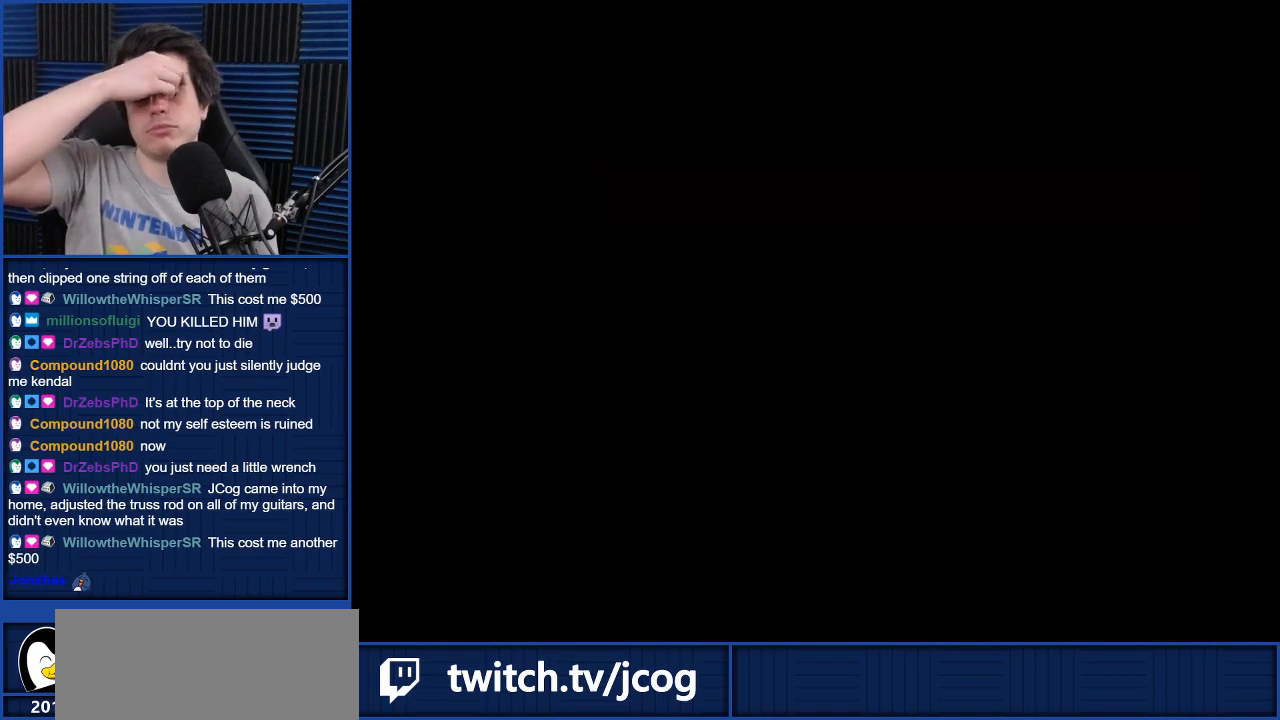
{"buttons": [], "left_stick": "center", "right_stick": "center", "events": []}
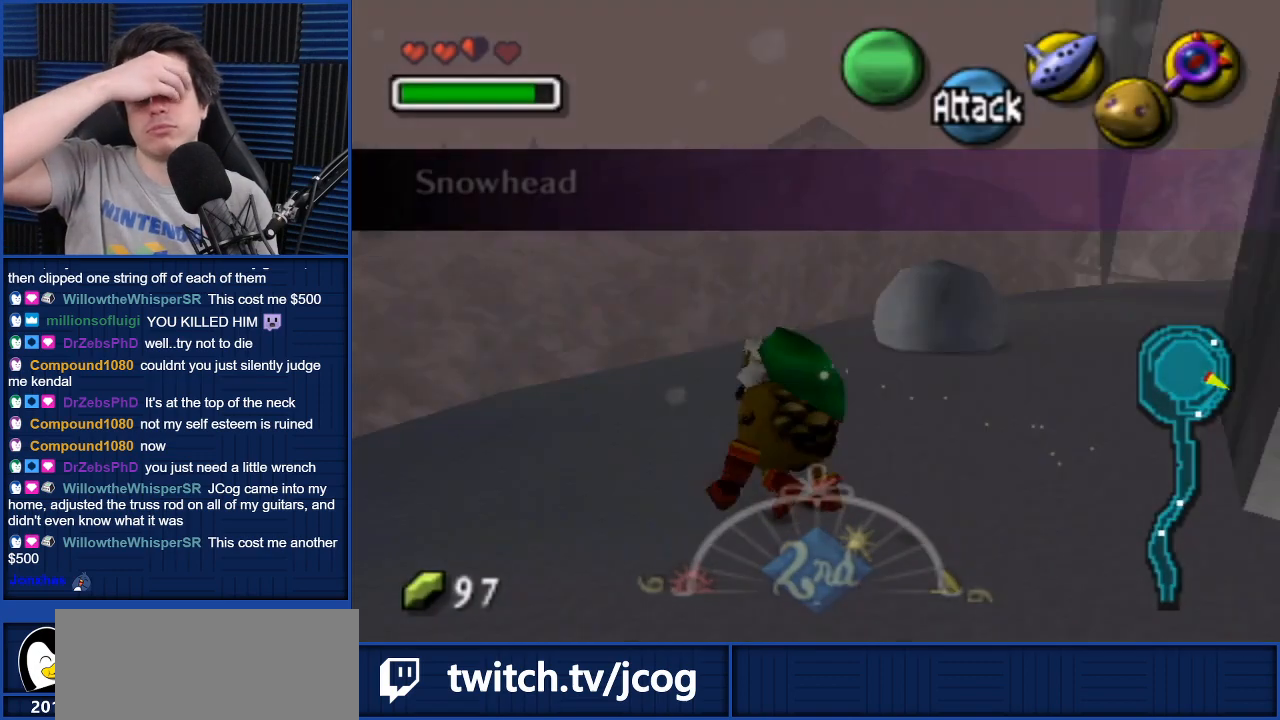
{"buttons": [], "left_stick": "center", "right_stick": "center", "events": []}
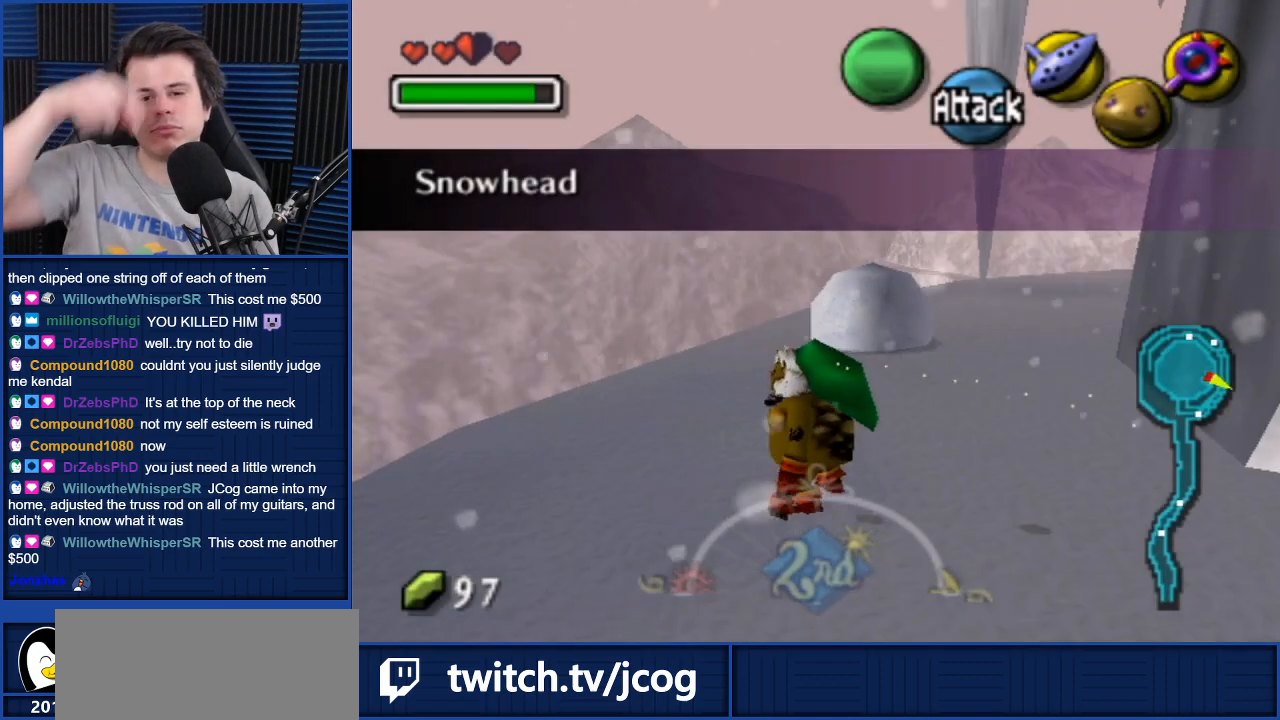
{"buttons": [], "left_stick": "up", "right_stick": "center", "events": [[334, "left_stick", "up"]]}
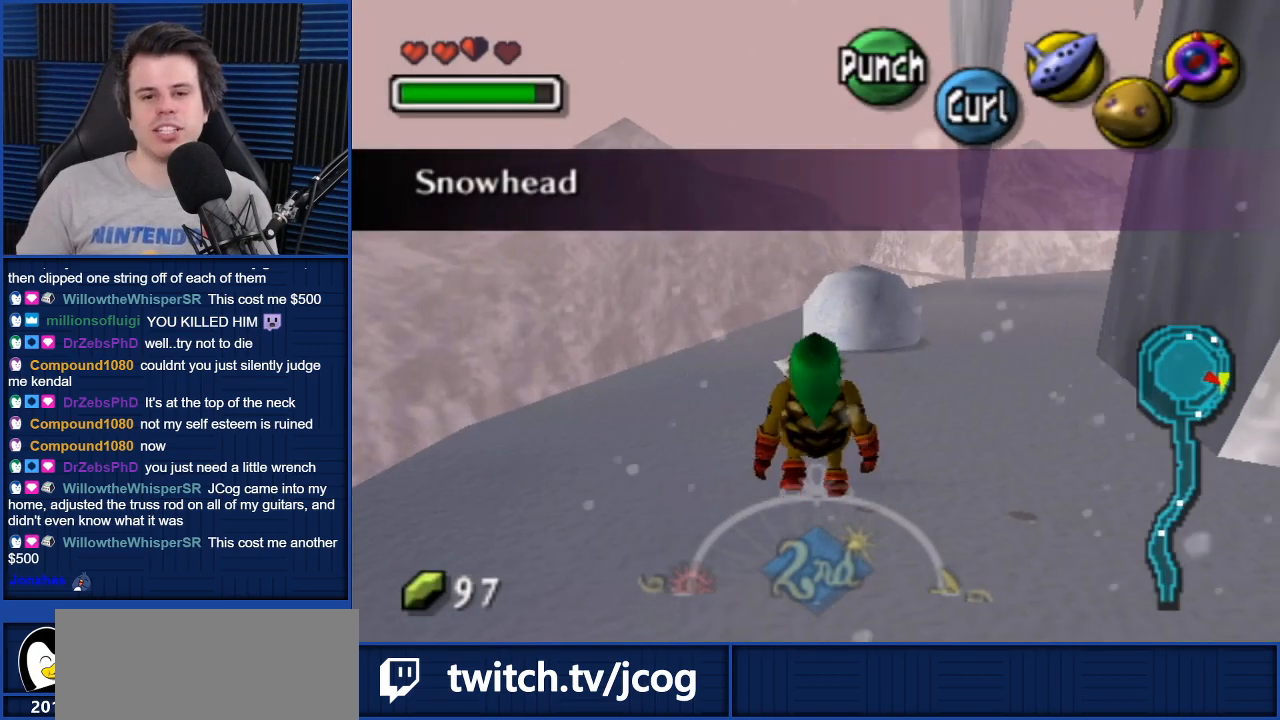
{"buttons": [], "left_stick": "up", "right_stick": "center", "events": []}
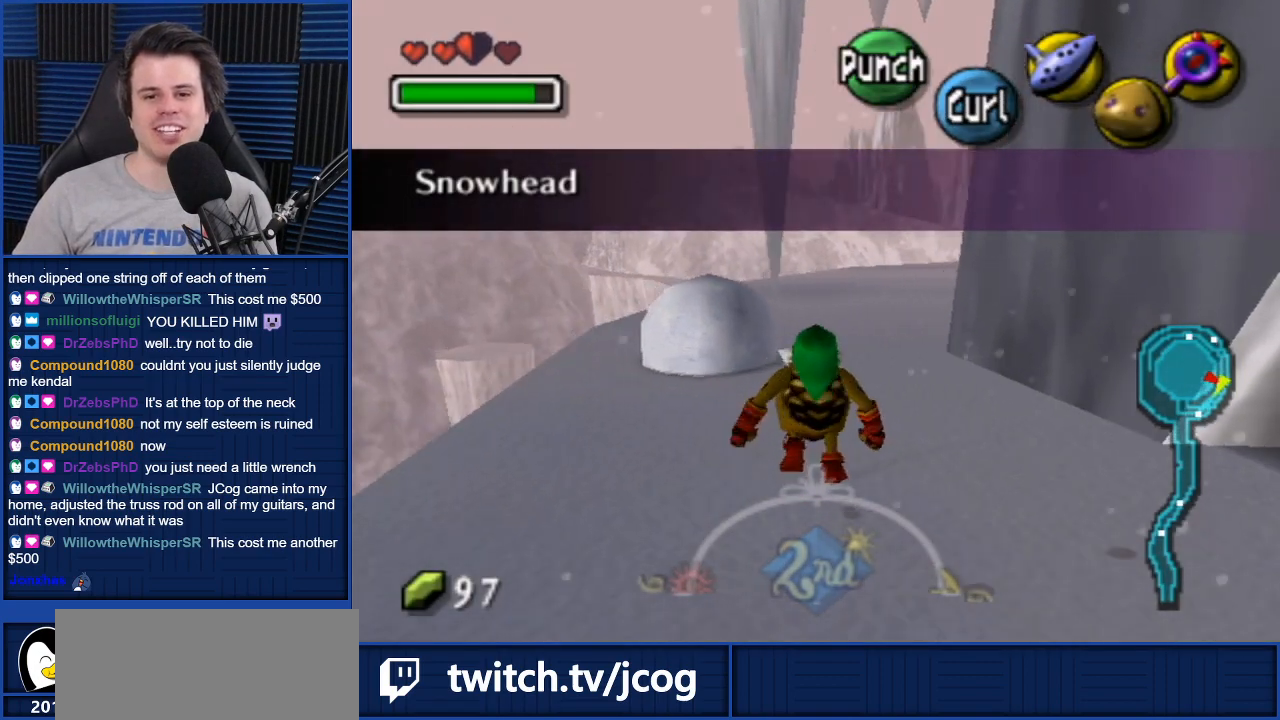
{"buttons": [], "left_stick": "up", "right_stick": "center", "events": []}
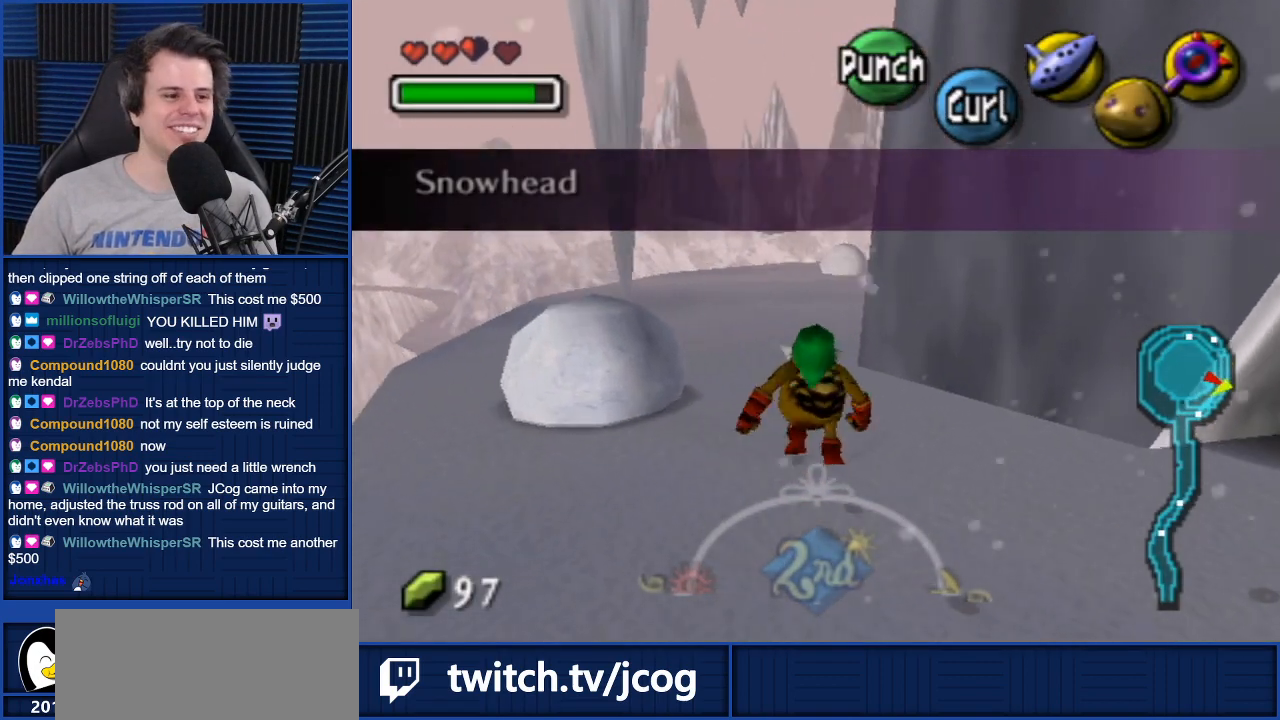
{"buttons": ["A"], "left_stick": "up", "right_stick": "center", "events": [[267, "A", "down"]]}
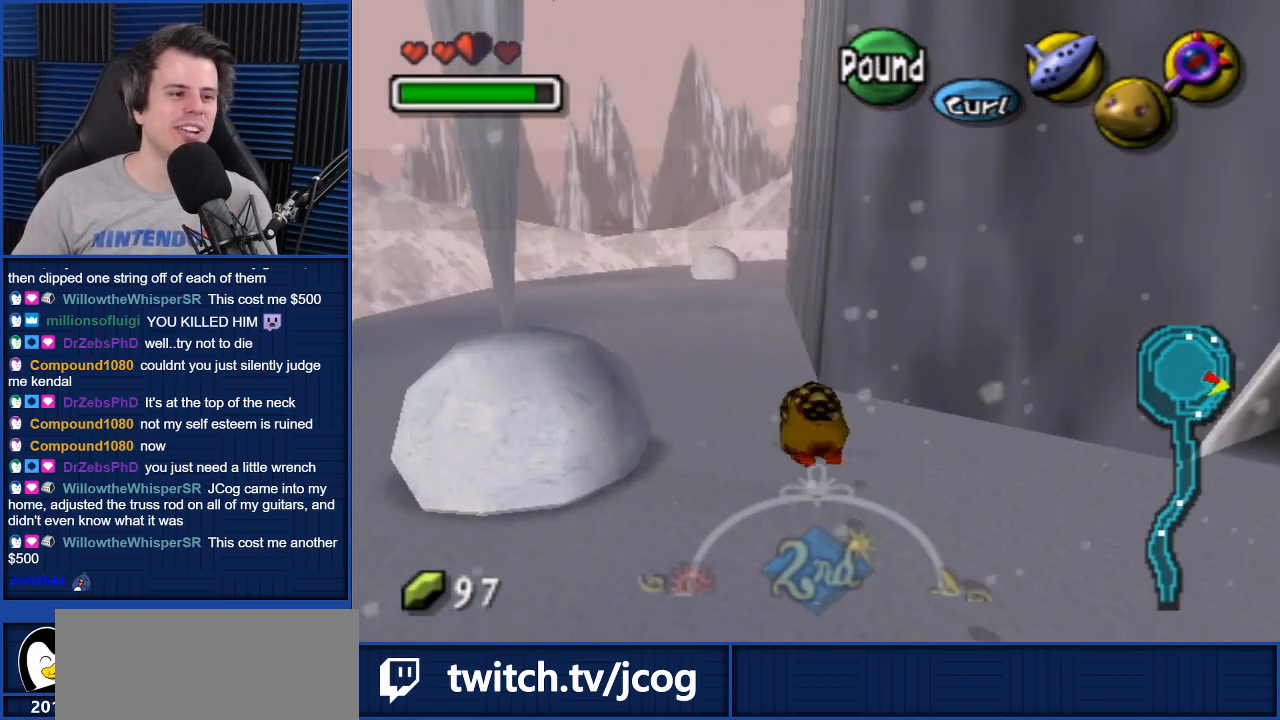
{"buttons": ["A"], "left_stick": "up-left", "right_stick": "center", "events": [[100, "left_stick", "up-left"]]}
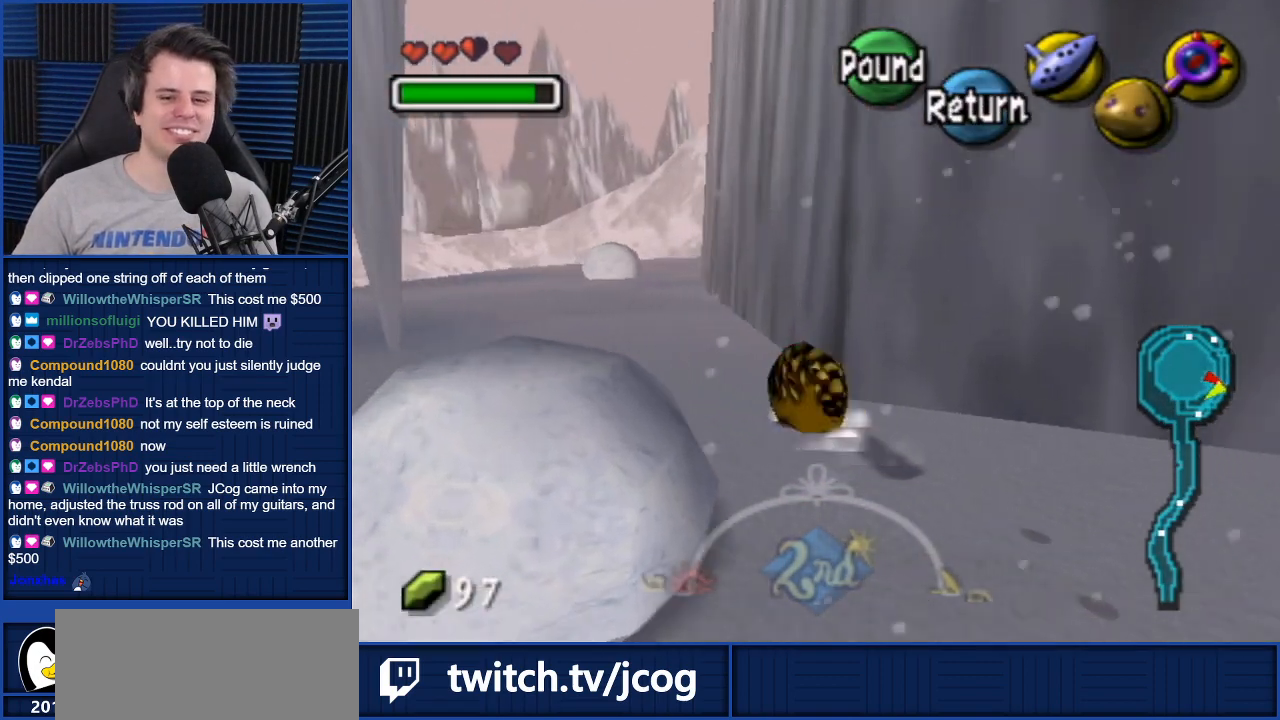
{"buttons": ["A"], "left_stick": "up-left", "right_stick": "center", "events": []}
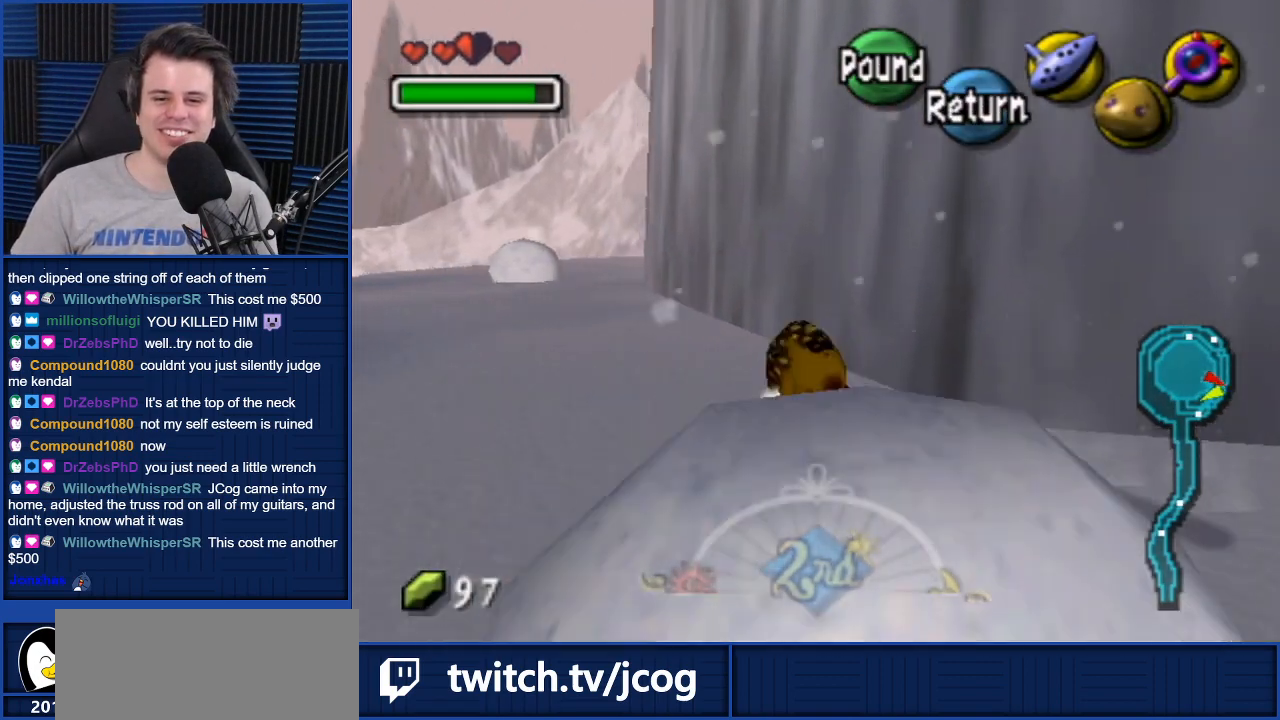
{"buttons": ["A"], "left_stick": "up-left", "right_stick": "center", "events": []}
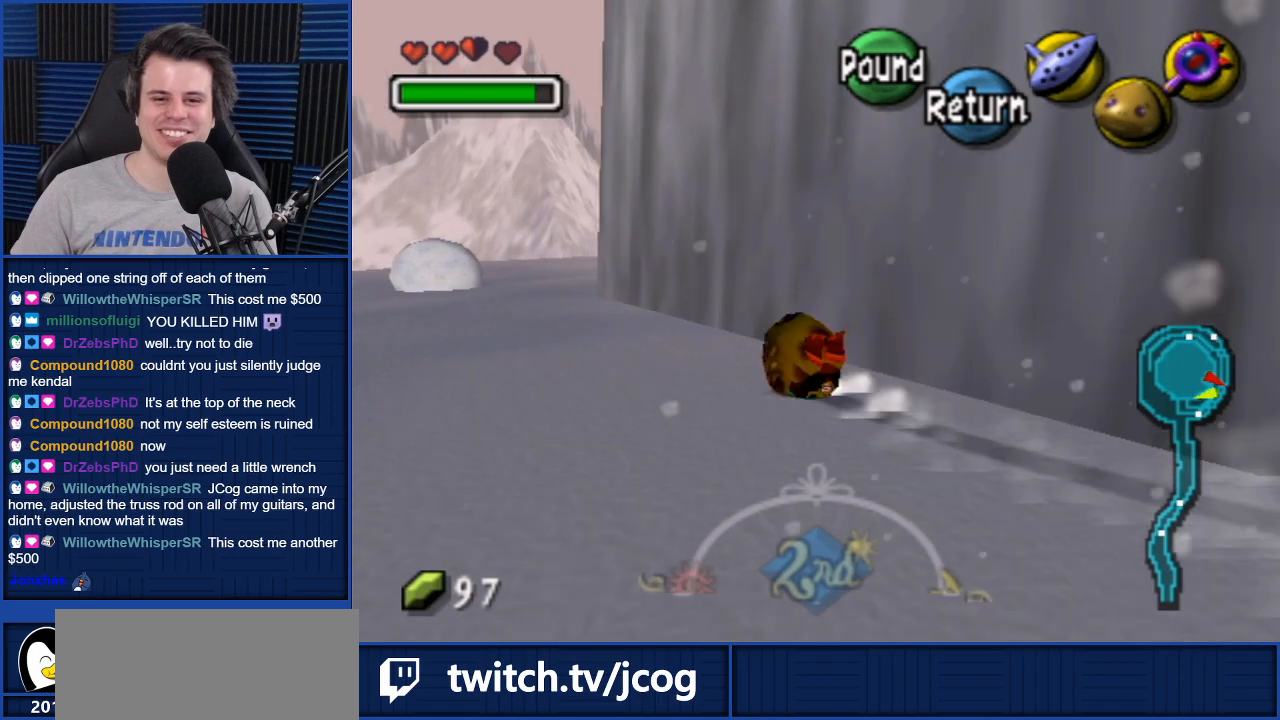
{"buttons": ["A"], "left_stick": "up-left", "right_stick": "center", "events": []}
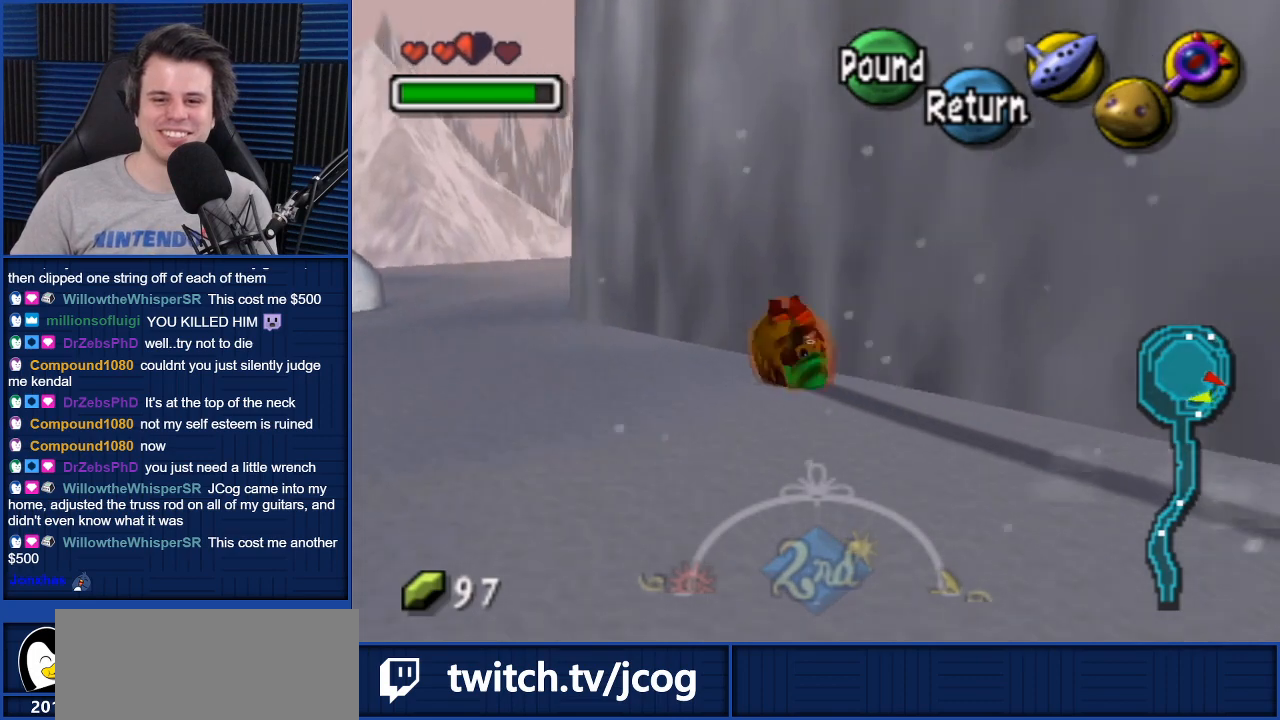
{"buttons": ["A"], "left_stick": "up-left", "right_stick": "center", "events": []}
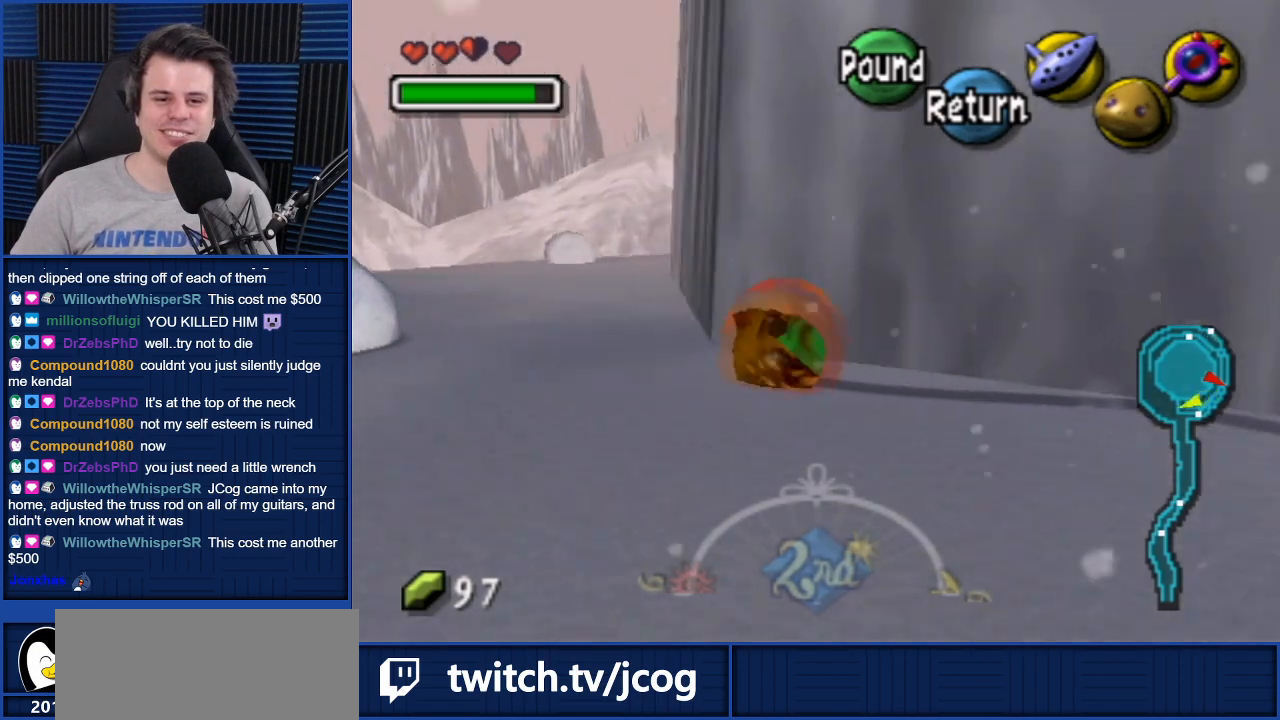
{"buttons": ["A"], "left_stick": "up", "right_stick": "center", "events": [[334, "left_stick", "up"]]}